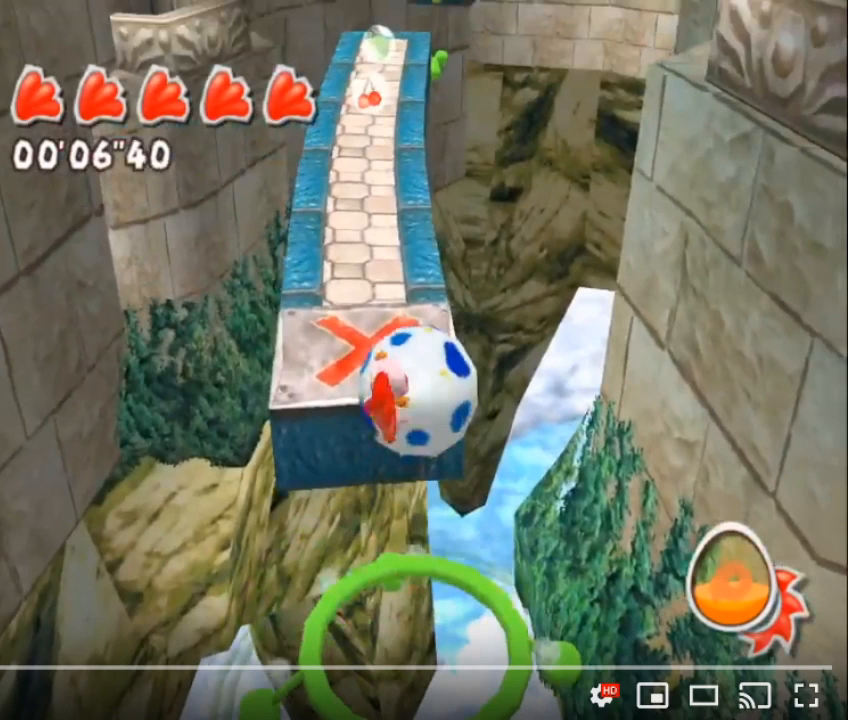
Gameplay with a controller (Nintendo layout); each line is a JSON object with the inputs held at the frame after it. "events" lists button and stick changes between this image and that frame as [ms after this image, input, new state], when the widget could be followed in between. Not read: L2 L3 R2 R3.
{"buttons": ["R1"], "left_stick": "center", "right_stick": "center", "events": []}
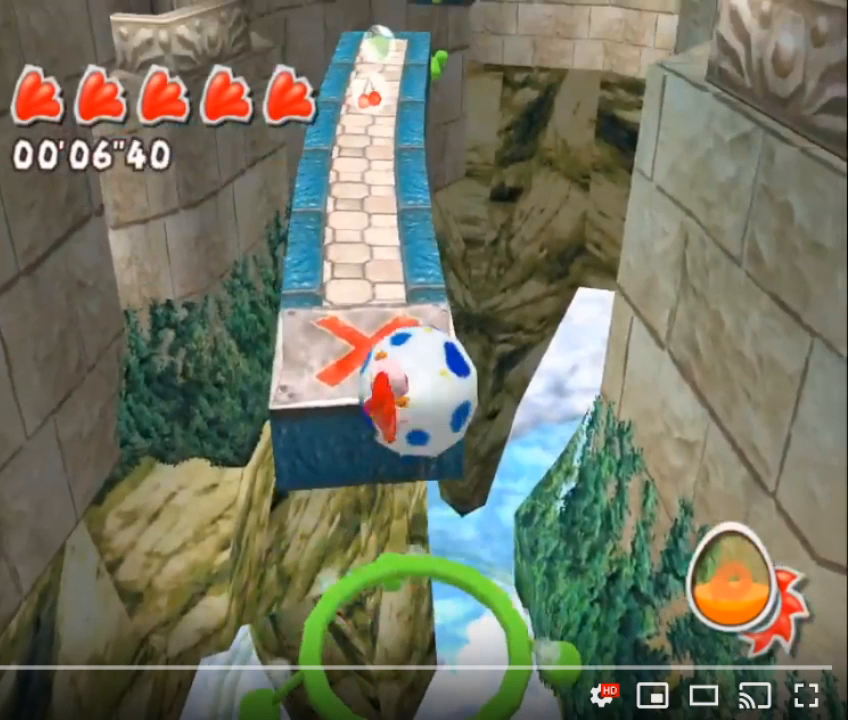
{"buttons": ["R1"], "left_stick": "center", "right_stick": "center", "events": []}
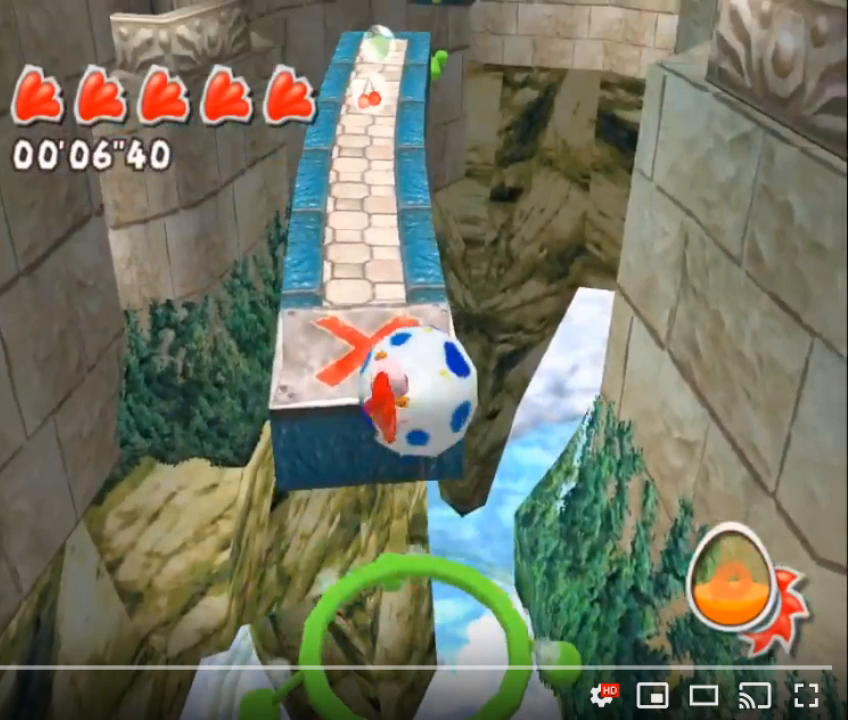
{"buttons": ["R1"], "left_stick": "center", "right_stick": "center", "events": []}
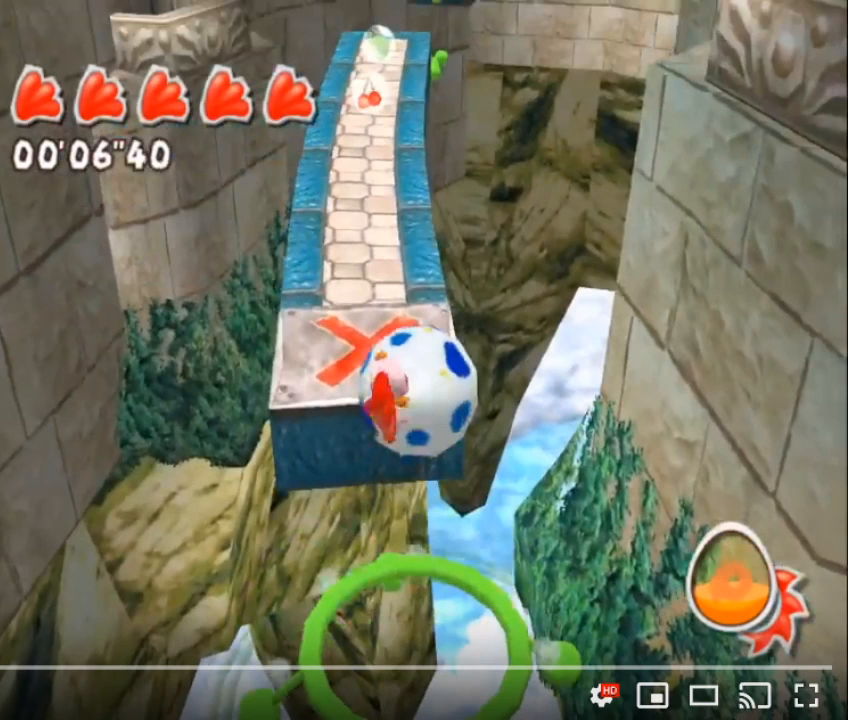
{"buttons": ["R1"], "left_stick": "center", "right_stick": "center", "events": []}
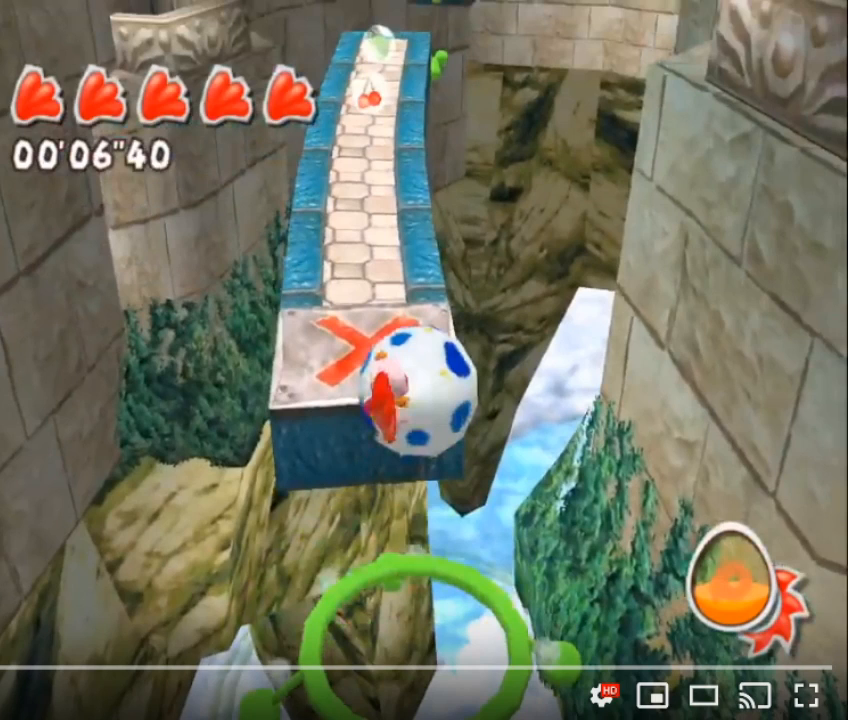
{"buttons": ["R1"], "left_stick": "center", "right_stick": "center", "events": []}
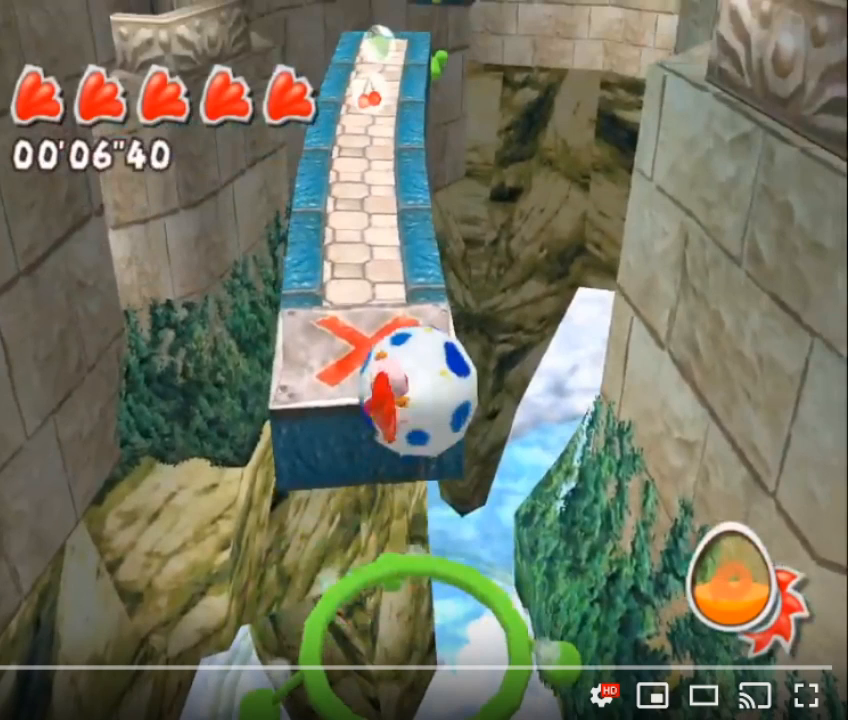
{"buttons": ["R1"], "left_stick": "center", "right_stick": "center", "events": []}
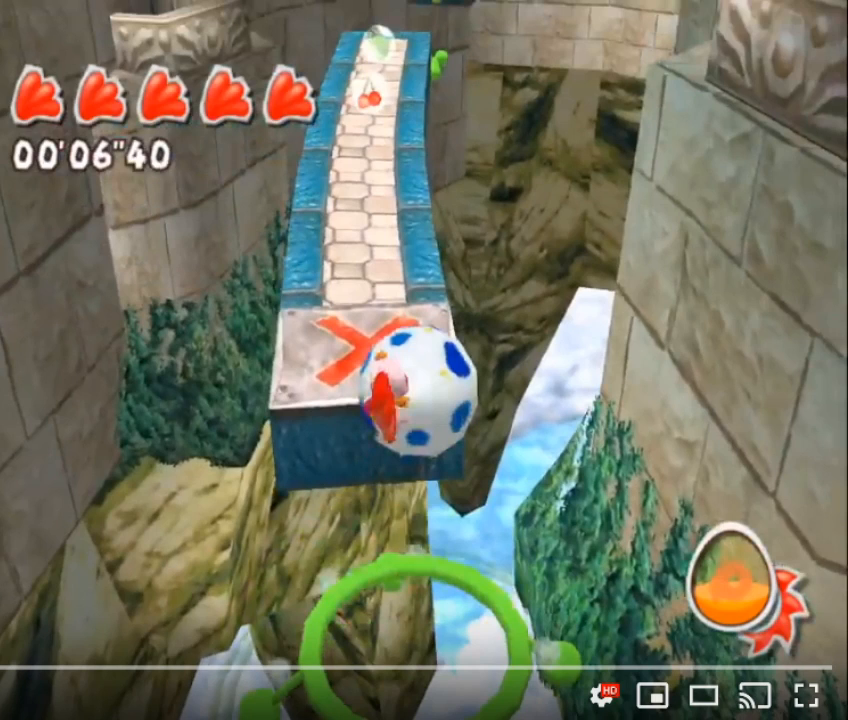
{"buttons": ["R1"], "left_stick": "center", "right_stick": "center", "events": []}
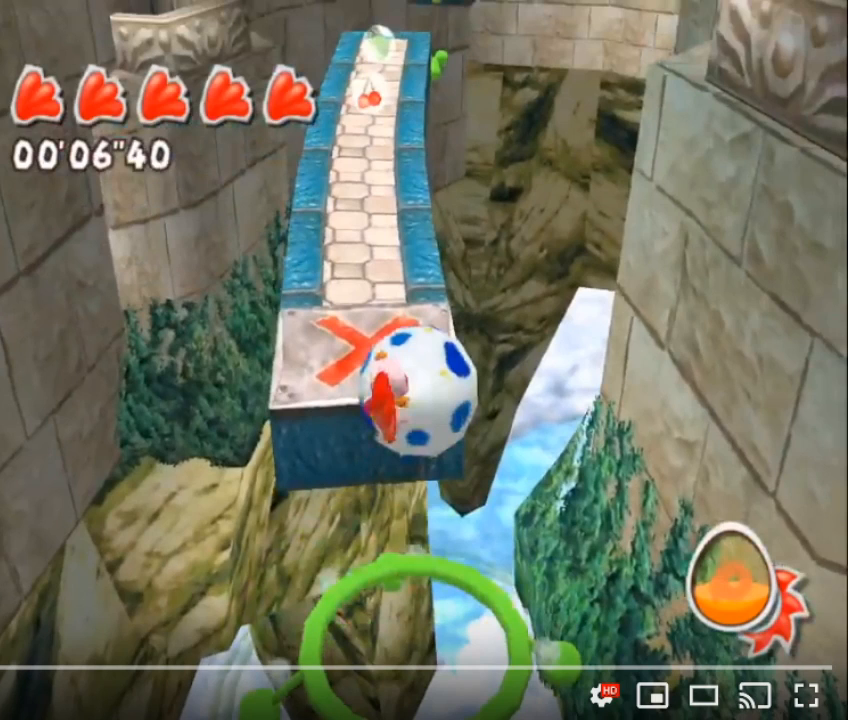
{"buttons": ["R1"], "left_stick": "center", "right_stick": "center", "events": []}
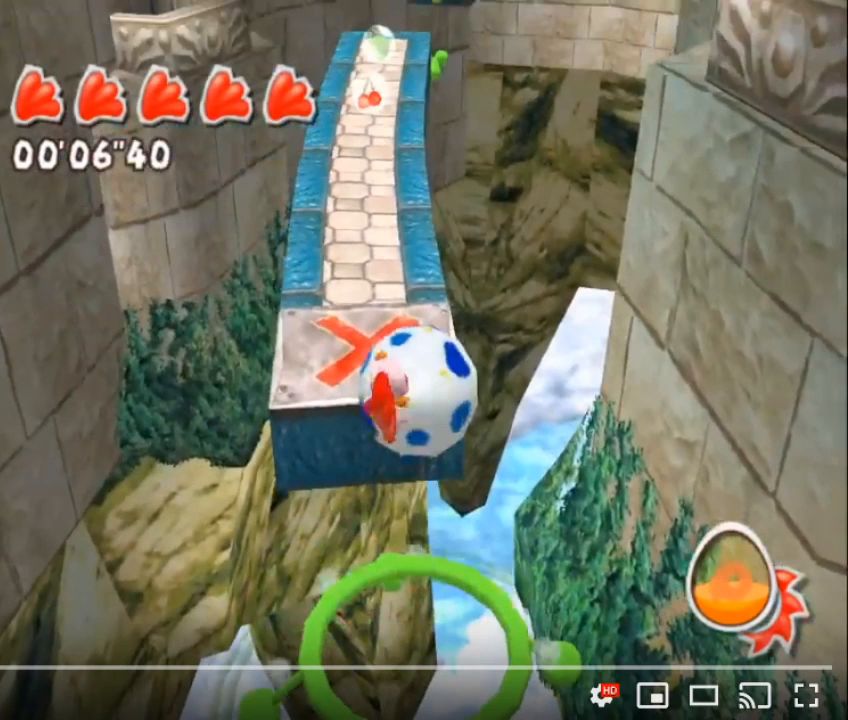
{"buttons": ["R1"], "left_stick": "center", "right_stick": "center", "events": []}
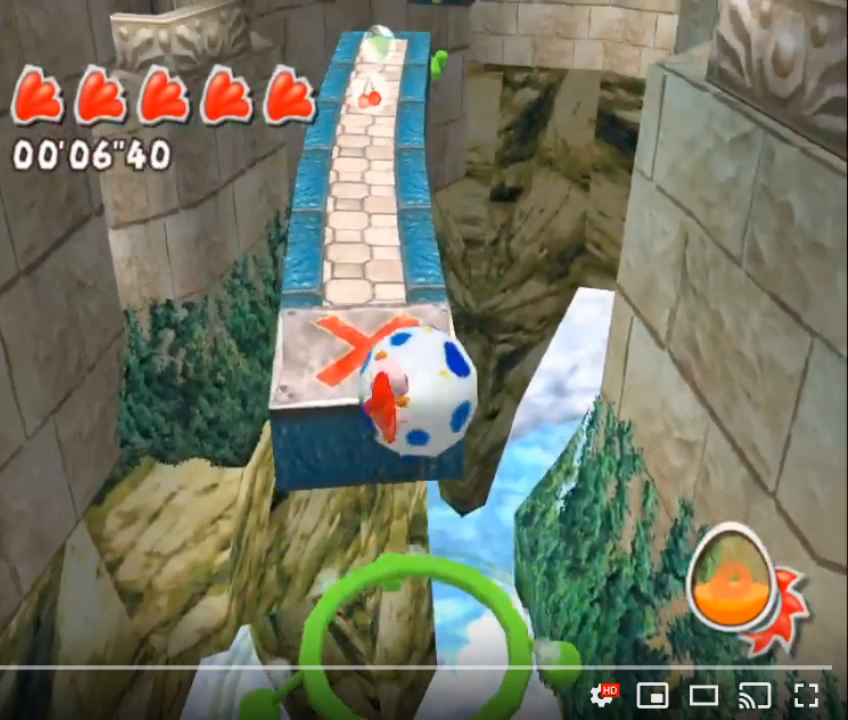
{"buttons": ["R1"], "left_stick": "center", "right_stick": "center", "events": []}
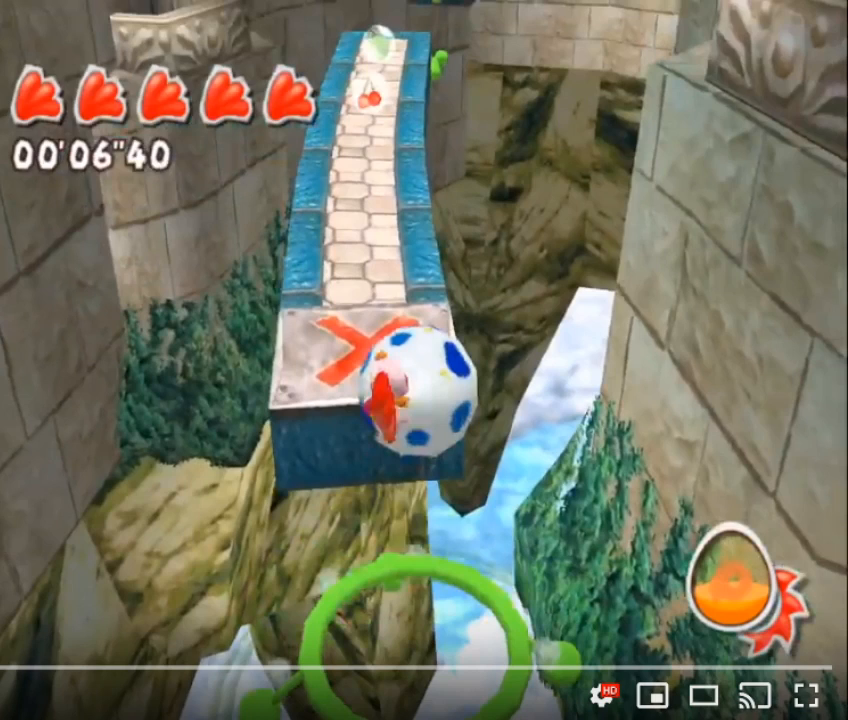
{"buttons": ["R1"], "left_stick": "center", "right_stick": "center", "events": []}
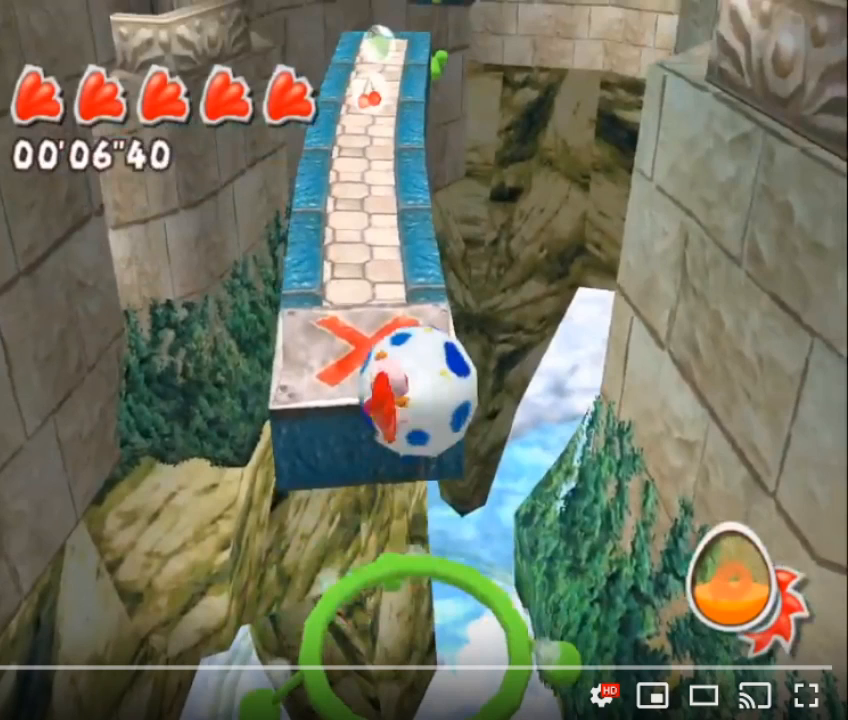
{"buttons": ["R1"], "left_stick": "center", "right_stick": "center", "events": []}
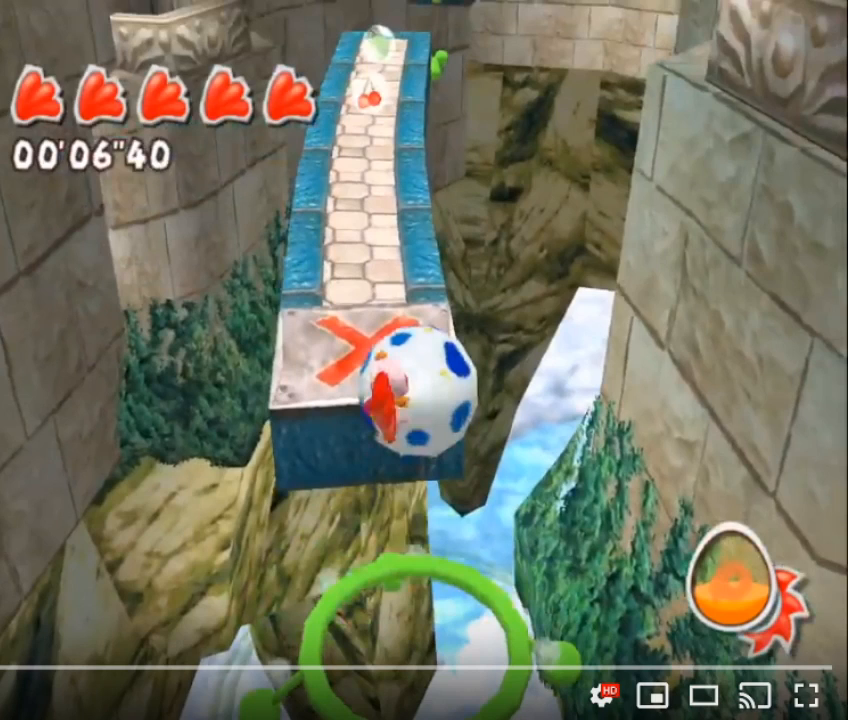
{"buttons": ["R1"], "left_stick": "center", "right_stick": "center", "events": []}
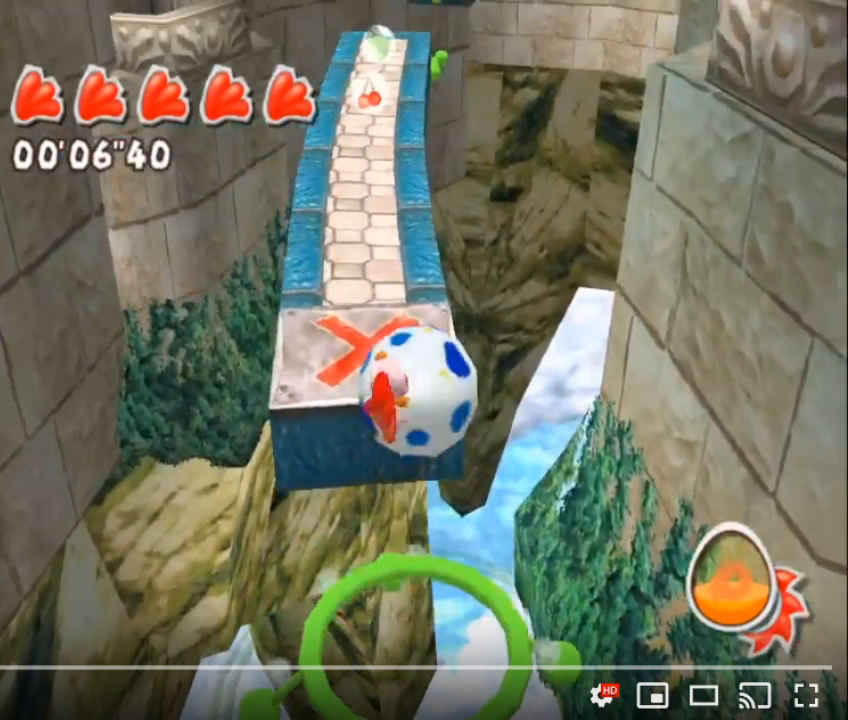
{"buttons": ["R1"], "left_stick": "center", "right_stick": "center", "events": []}
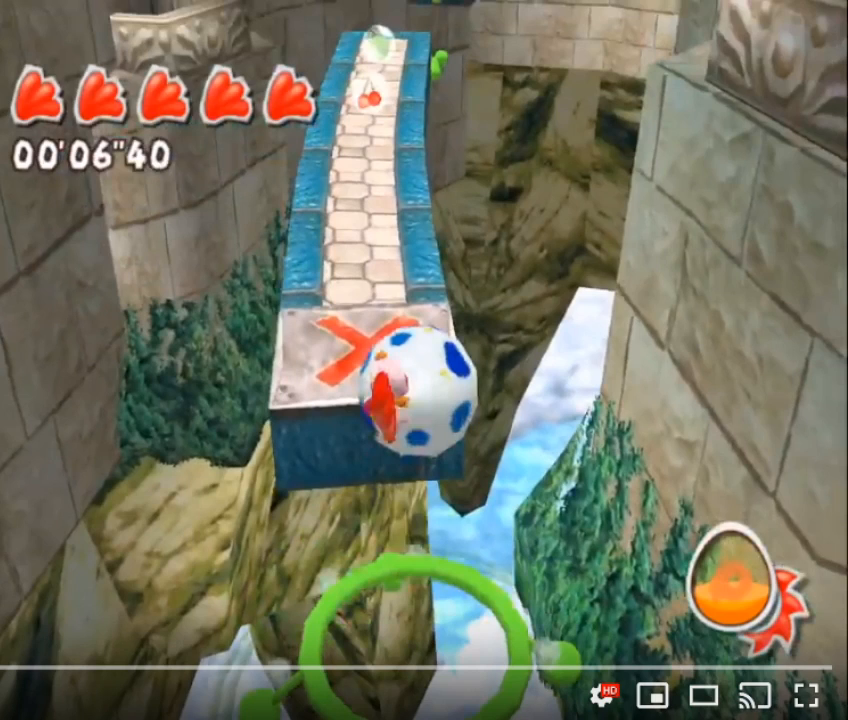
{"buttons": ["R1"], "left_stick": "center", "right_stick": "center", "events": []}
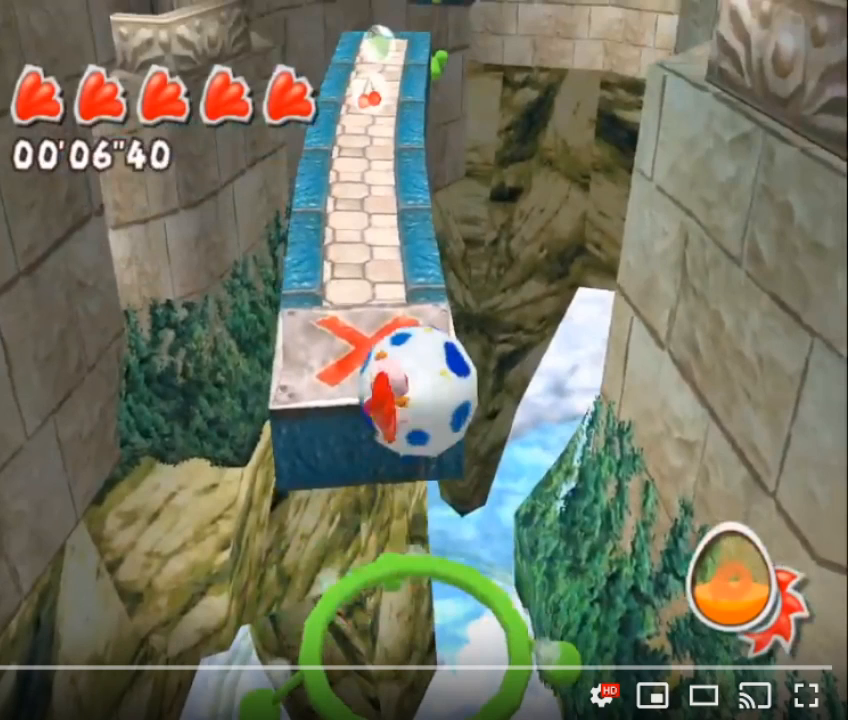
{"buttons": ["R1"], "left_stick": "center", "right_stick": "center", "events": []}
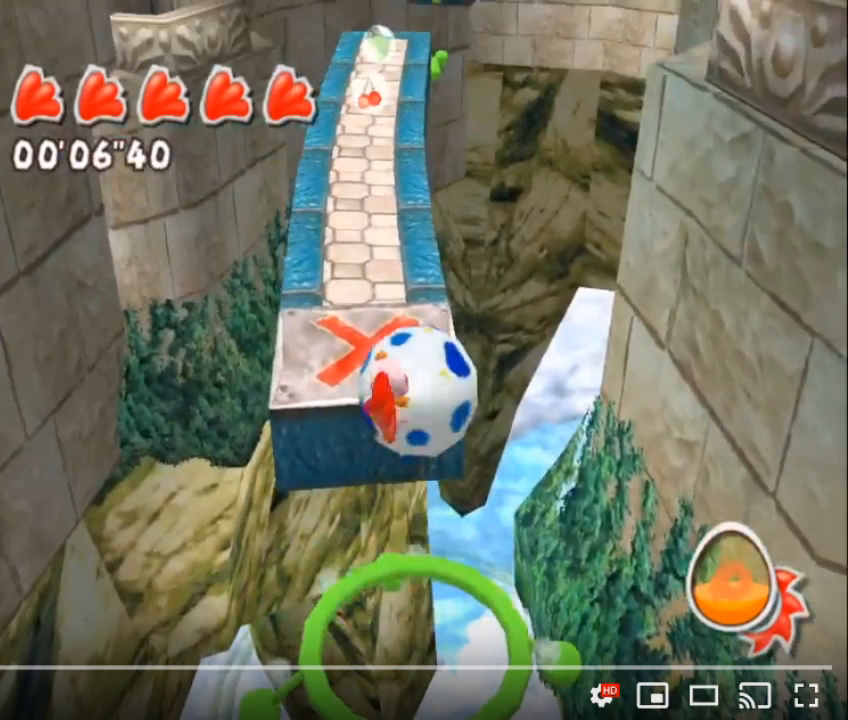
{"buttons": ["R1"], "left_stick": "center", "right_stick": "center", "events": []}
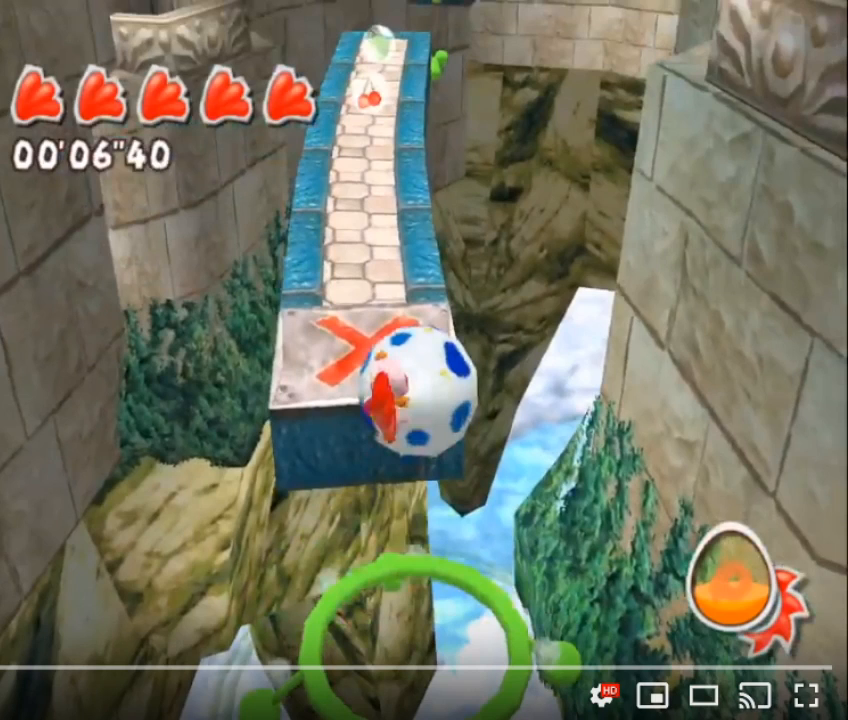
{"buttons": ["R1"], "left_stick": "center", "right_stick": "center", "events": []}
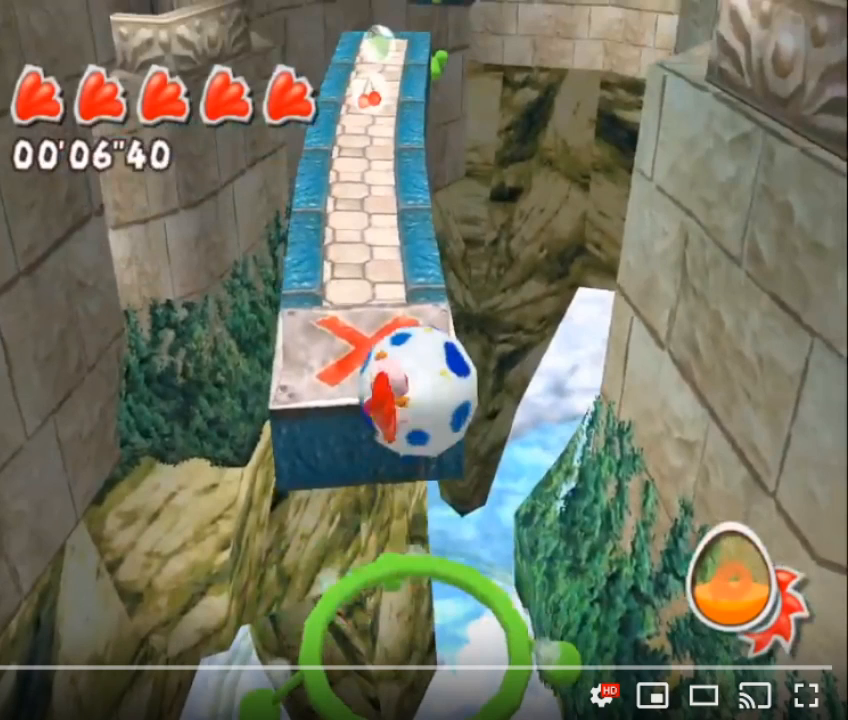
{"buttons": ["R1"], "left_stick": "center", "right_stick": "center", "events": []}
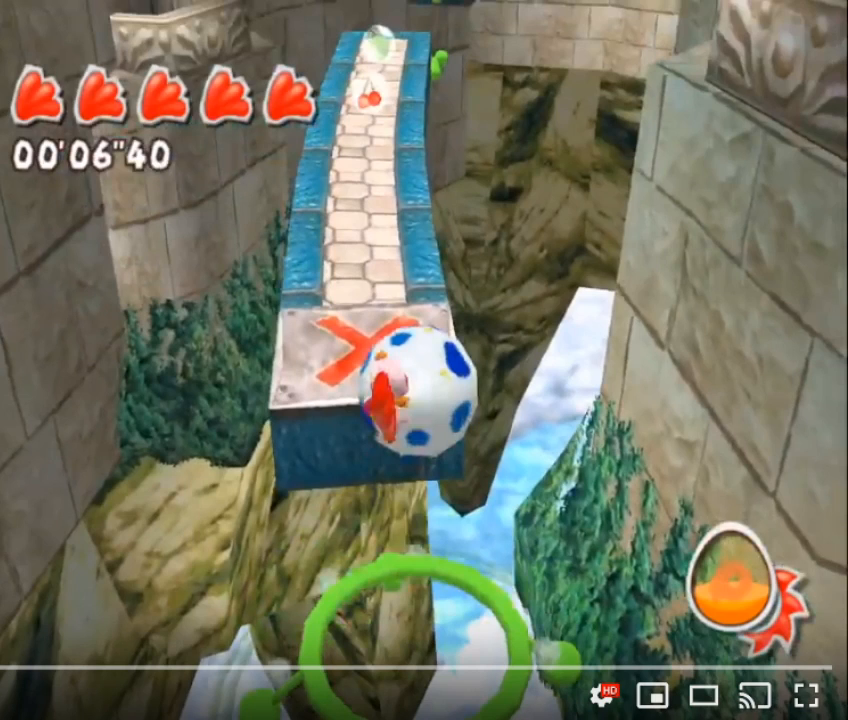
{"buttons": ["R1"], "left_stick": "center", "right_stick": "center", "events": []}
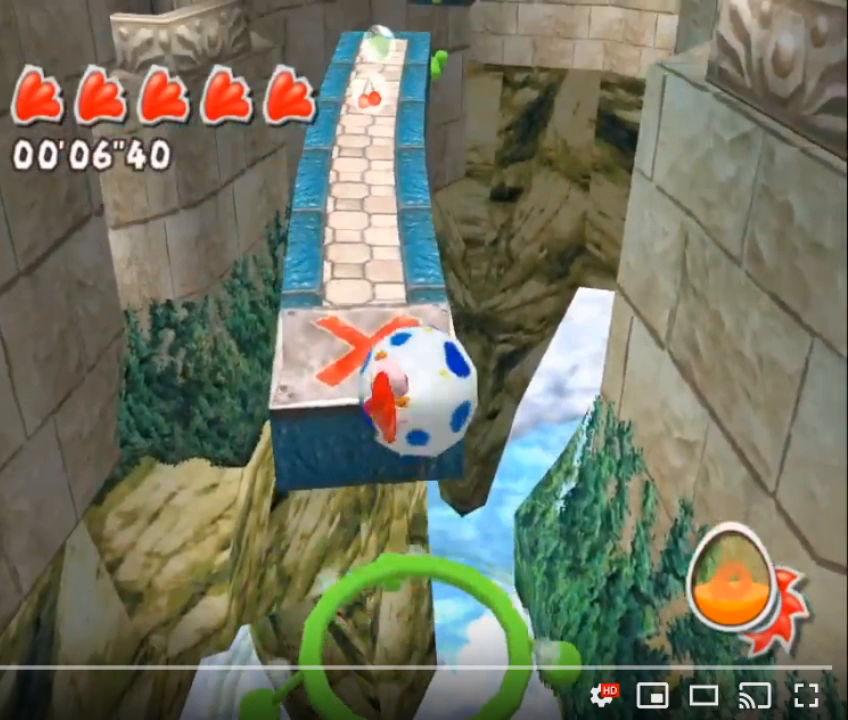
{"buttons": ["R1"], "left_stick": "center", "right_stick": "center", "events": []}
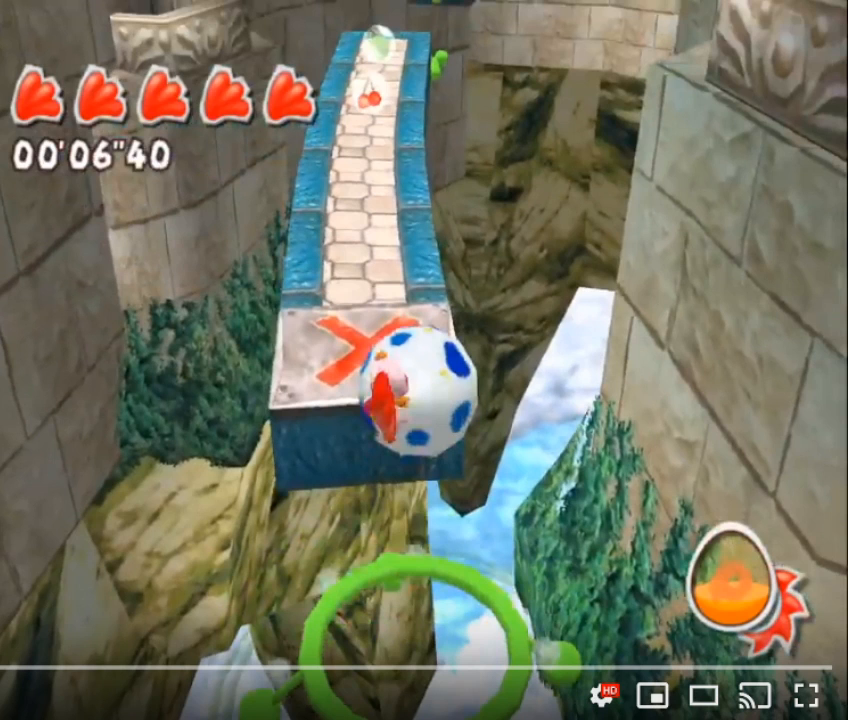
{"buttons": ["R1"], "left_stick": "center", "right_stick": "center", "events": []}
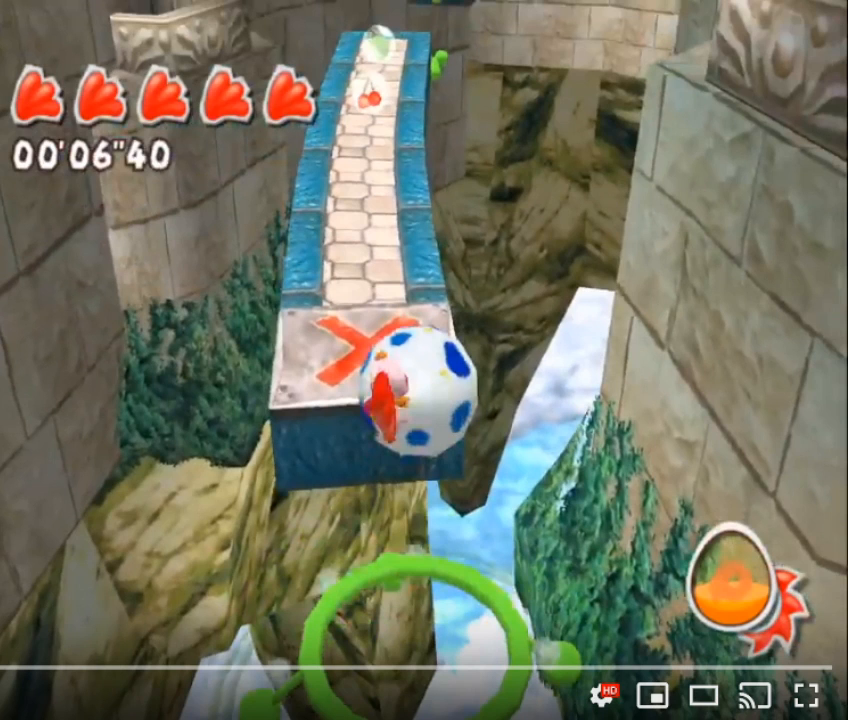
{"buttons": ["R1"], "left_stick": "center", "right_stick": "center", "events": []}
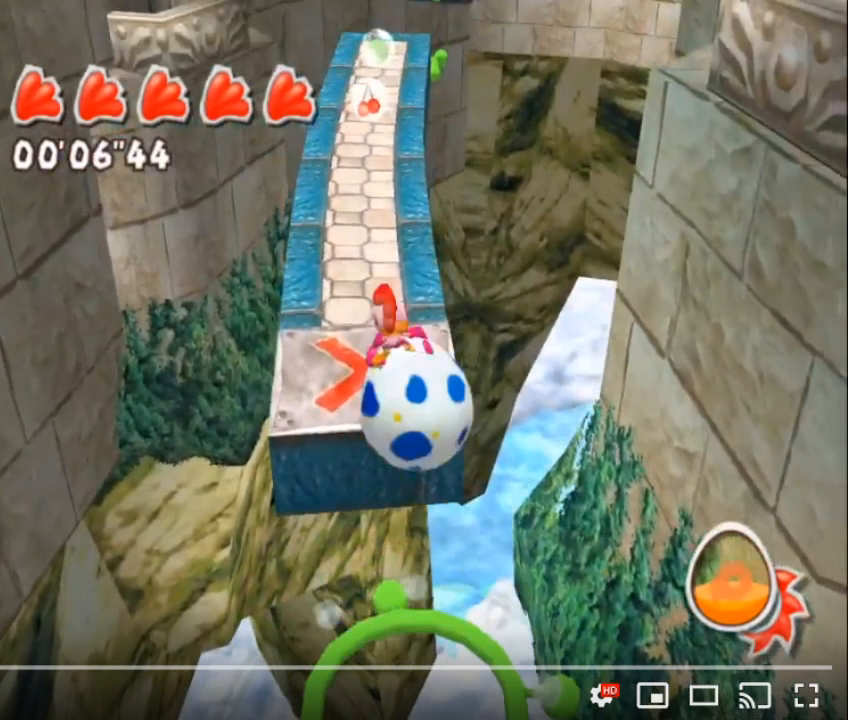
{"buttons": ["R1"], "left_stick": "center", "right_stick": "center", "events": []}
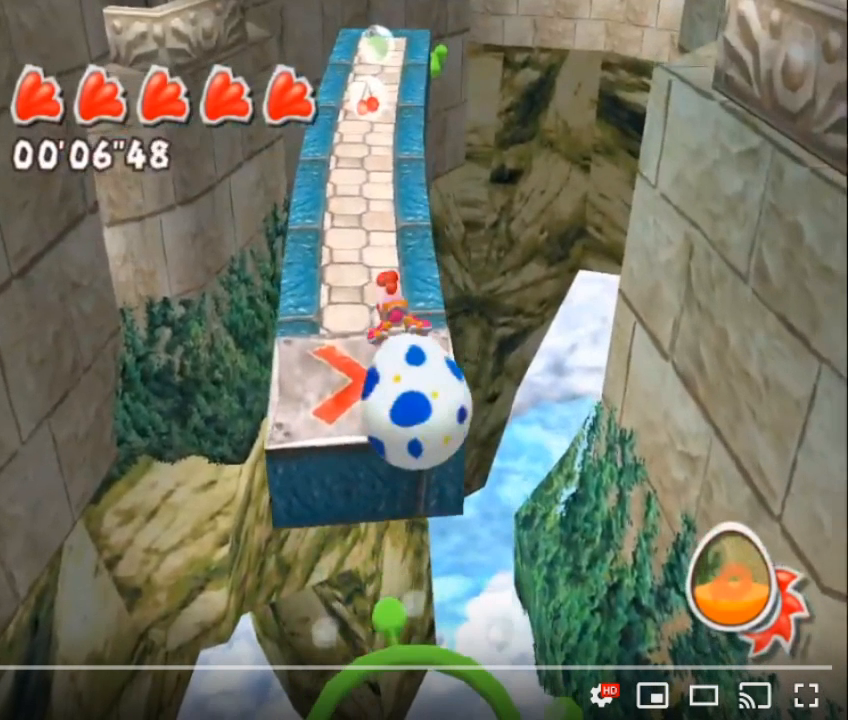
{"buttons": [], "left_stick": "center", "right_stick": "center", "events": [[350, "R1", "up"]]}